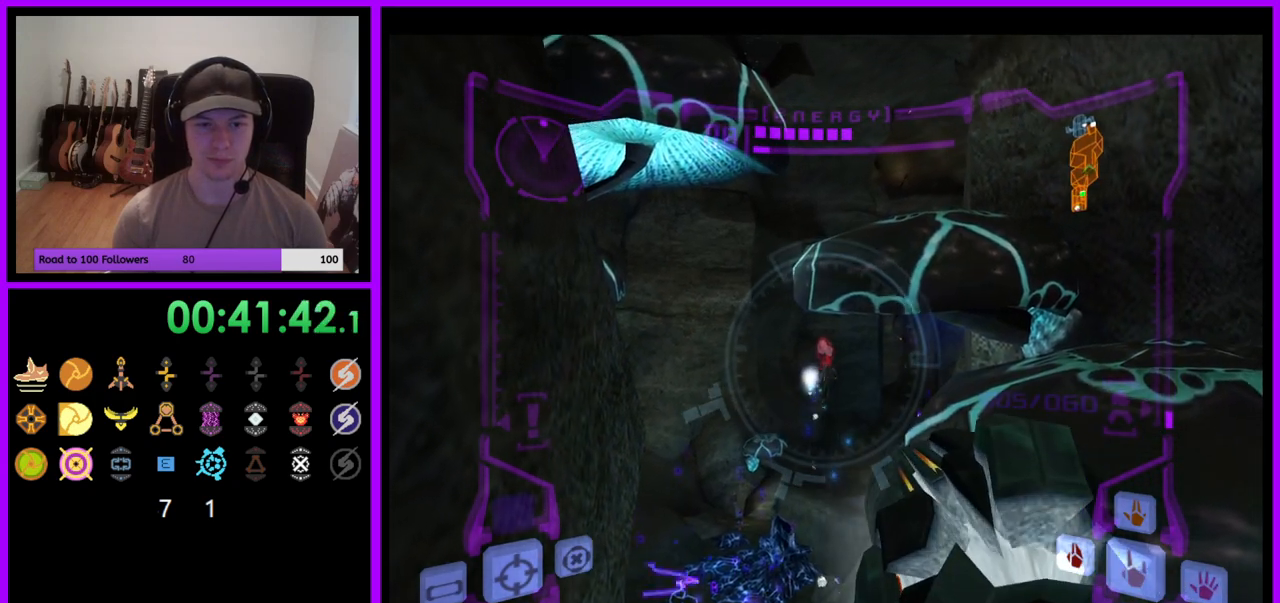
Gameplay with a controller (Nintendo layout); each line is a JSON object with the inputs held at the frame after it. "events" lists button and stick changes between this image and that frame as [ms after this image, input, new state], when the widget could be followed in between. Not read: L3 R3 START Z.
{"buttons": ["A", "L1"], "left_stick": "center", "right_stick": "center", "events": [[500, "A", "down"]]}
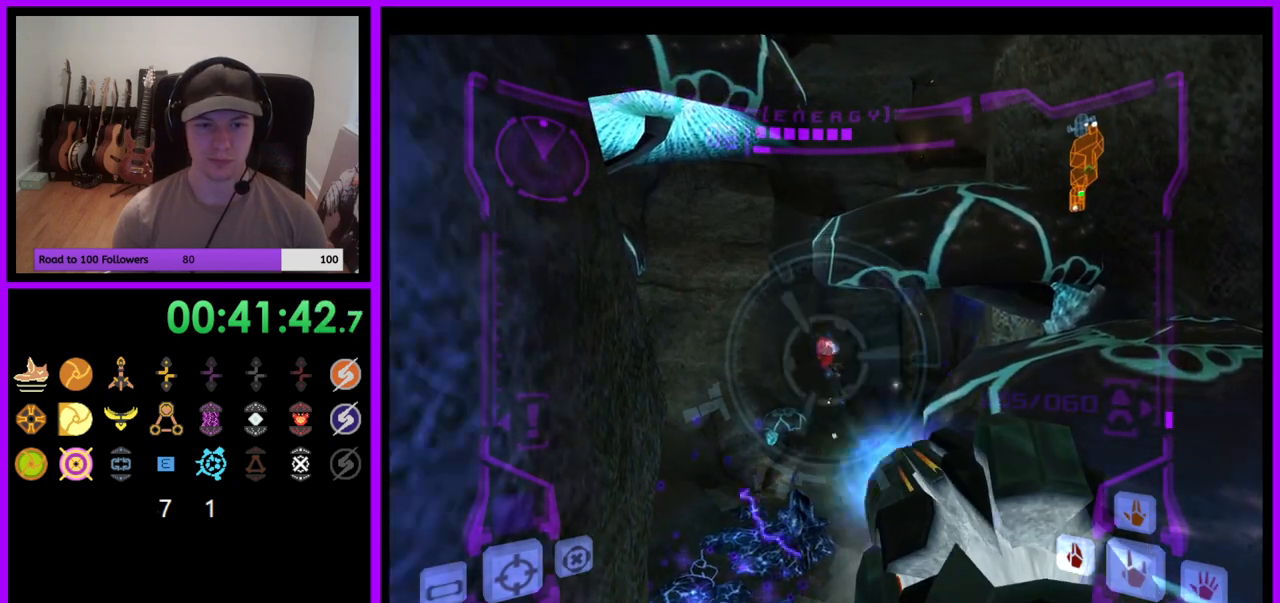
{"buttons": ["L1"], "left_stick": "center", "right_stick": "center", "events": [[67, "A", "up"]]}
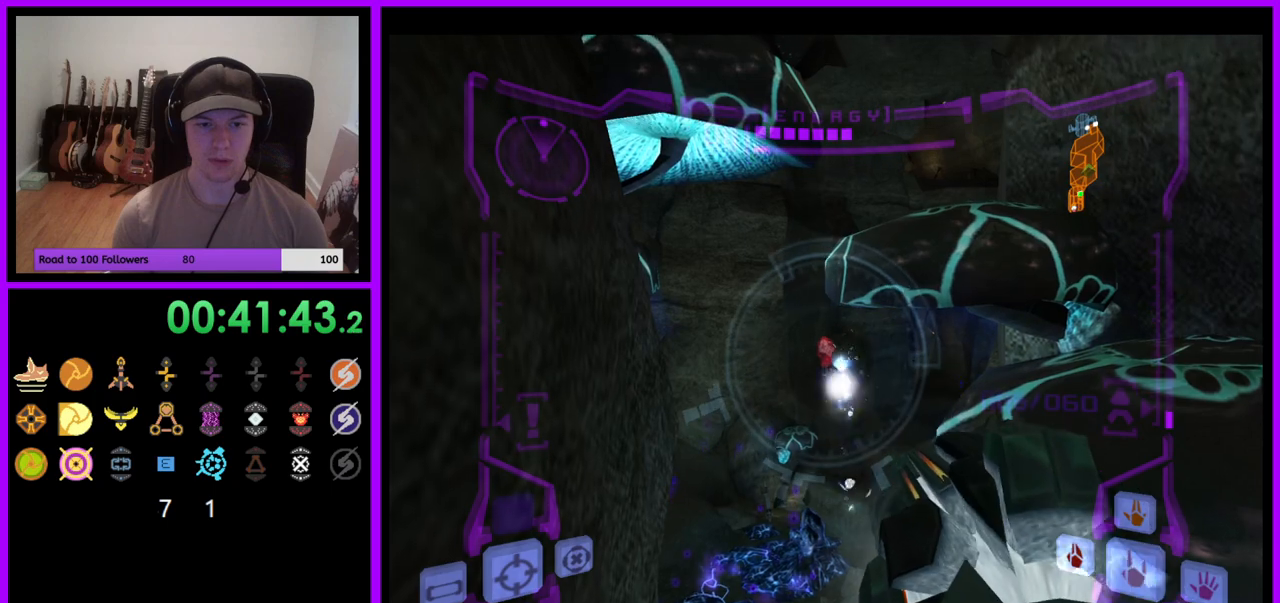
{"buttons": ["L1"], "left_stick": "center", "right_stick": "center", "events": []}
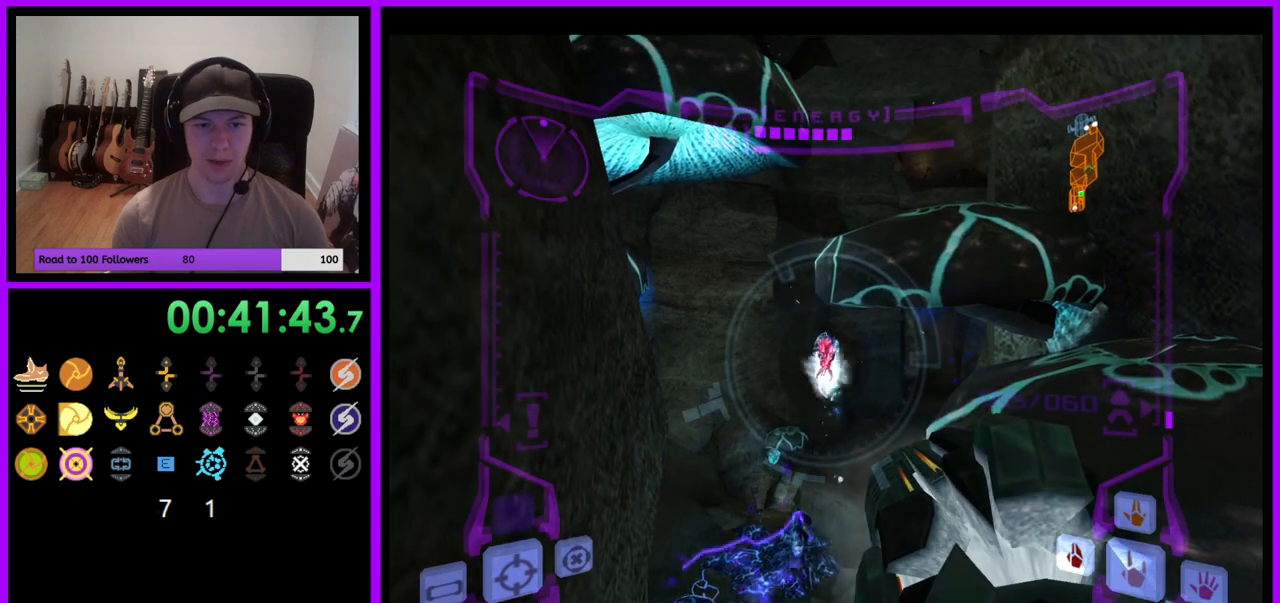
{"buttons": [], "left_stick": "center", "right_stick": "center", "events": [[200, "Y", "down"], [283, "Y", "up"], [417, "L1", "up"]]}
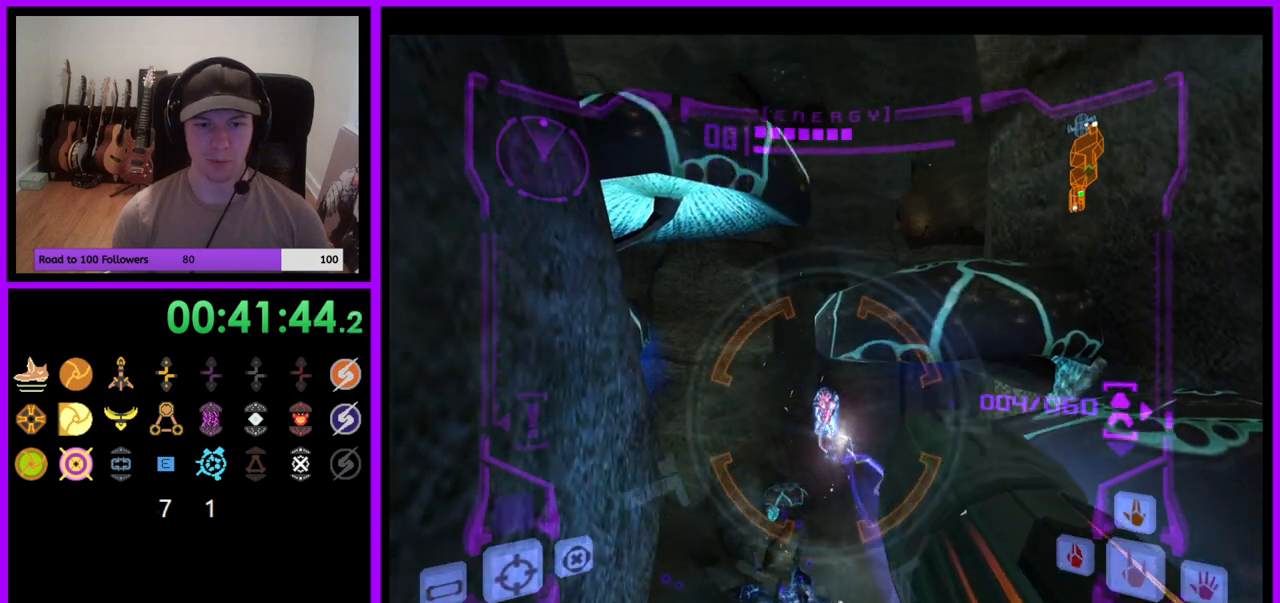
{"buttons": ["L1"], "left_stick": "up-right", "right_stick": "center", "events": [[83, "left_stick", "up"], [117, "L1", "down"], [133, "left_stick", "up-right"], [167, "B", "down"], [267, "B", "up"]]}
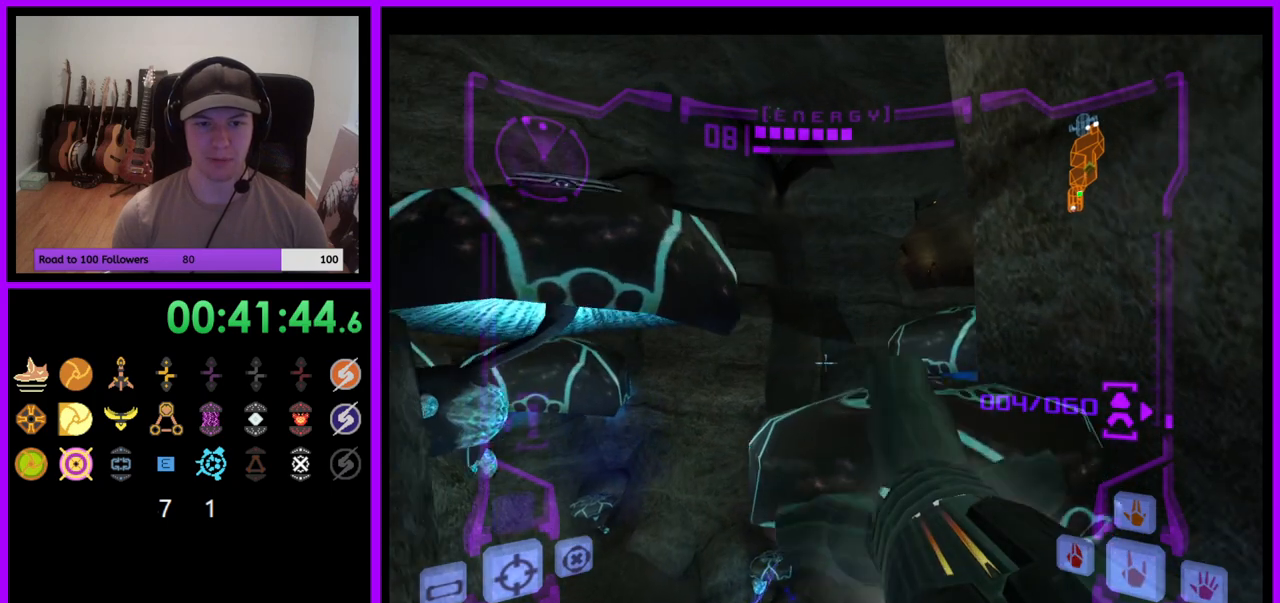
{"buttons": [], "left_stick": "up-left", "right_stick": "center", "events": [[167, "B", "down"], [250, "B", "up"], [300, "L1", "up"], [300, "left_stick", "up"], [383, "A", "down"], [400, "left_stick", "up-left"], [467, "A", "up"]]}
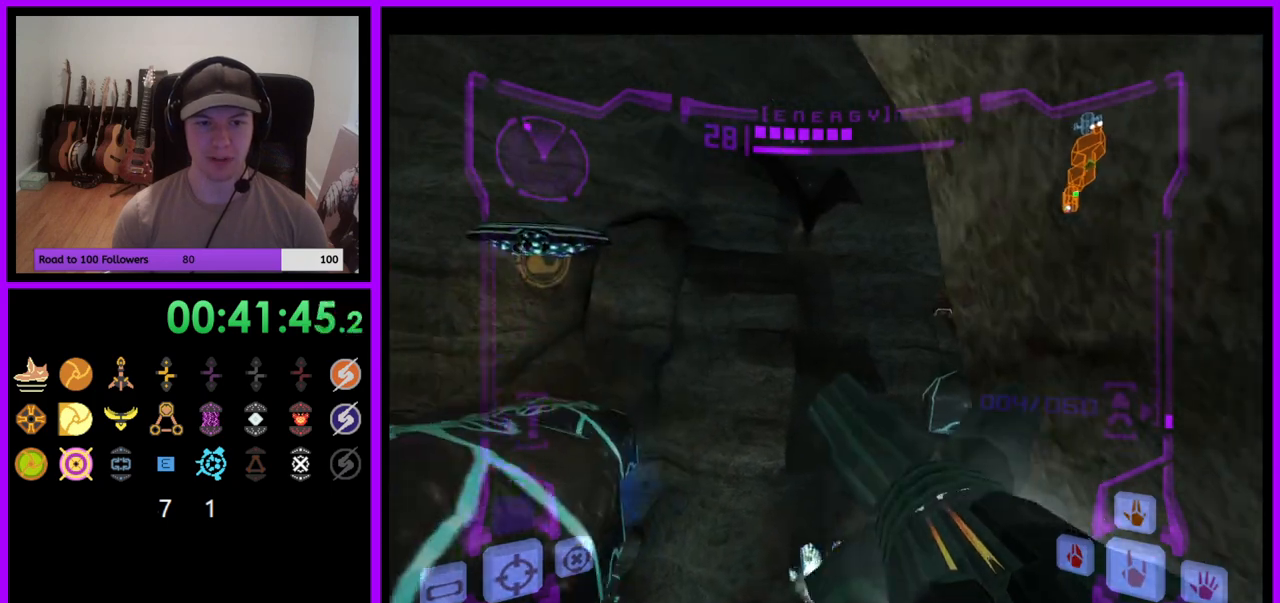
{"buttons": ["L1"], "left_stick": "up", "right_stick": "center", "events": [[17, "left_stick", "left"], [233, "L1", "down"], [250, "left_stick", "up"]]}
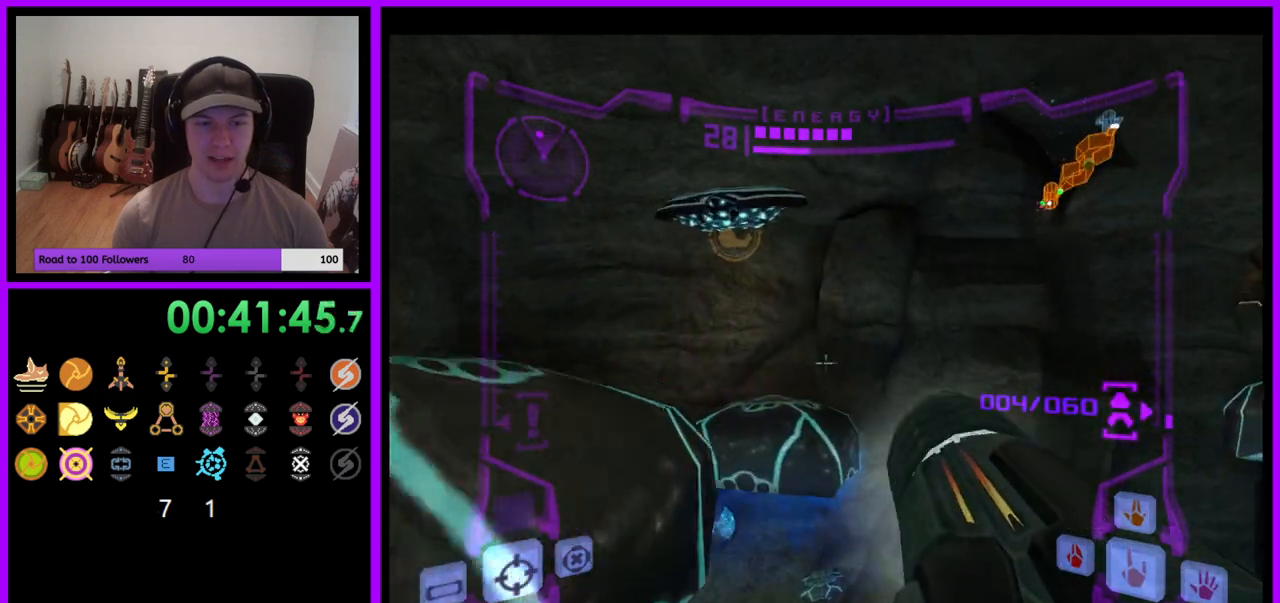
{"buttons": ["L1"], "left_stick": "center", "right_stick": "center", "events": [[167, "left_stick", "center"], [317, "B", "down"], [417, "B", "up"]]}
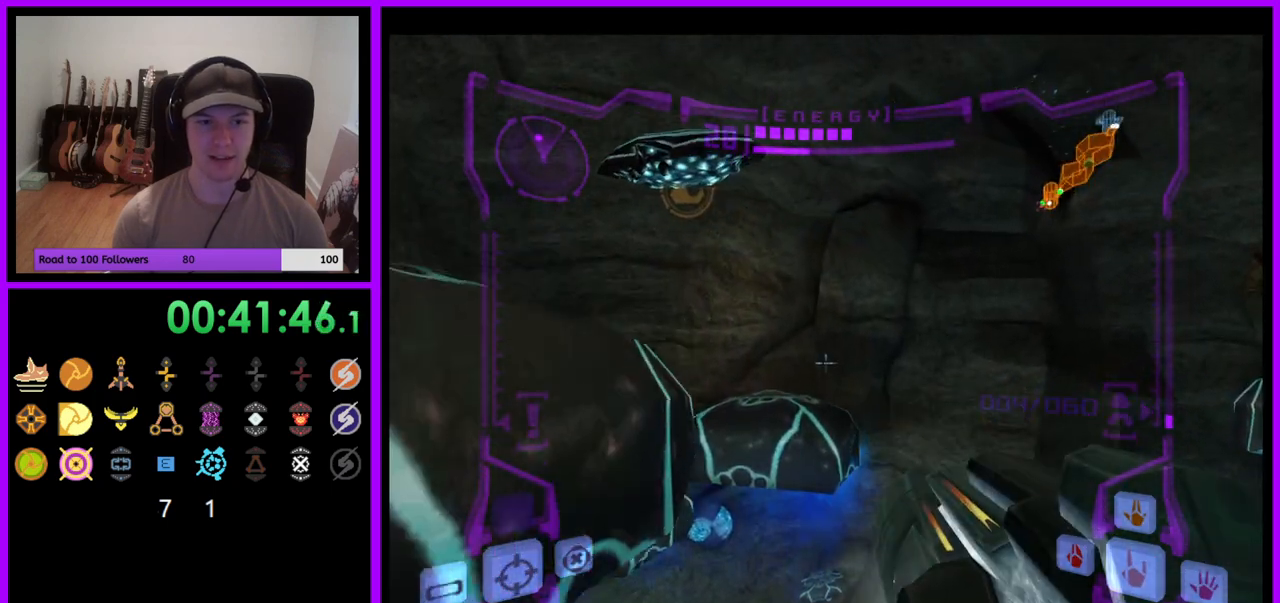
{"buttons": ["L1"], "left_stick": "up-left", "right_stick": "center", "events": [[33, "left_stick", "up-left"], [133, "B", "down"], [200, "B", "up"]]}
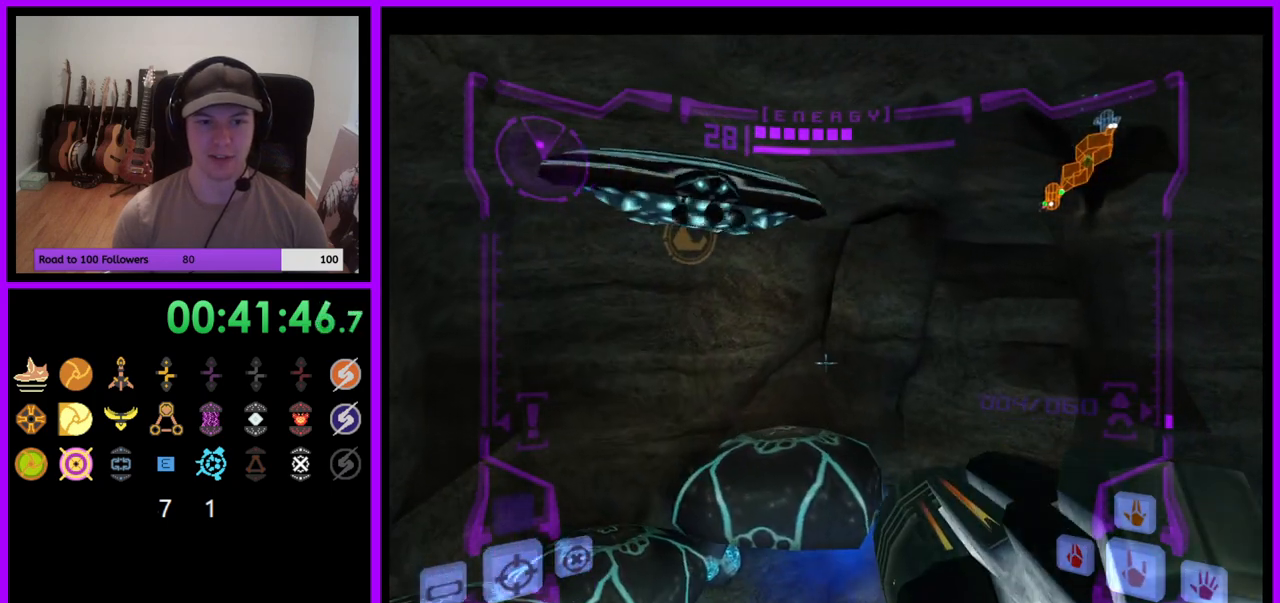
{"buttons": [], "left_stick": "right", "right_stick": "center", "events": [[33, "right_stick", "up"], [67, "left_stick", "left"], [167, "right_stick", "center"], [250, "left_stick", "center"], [317, "L1", "up"], [383, "left_stick", "right"]]}
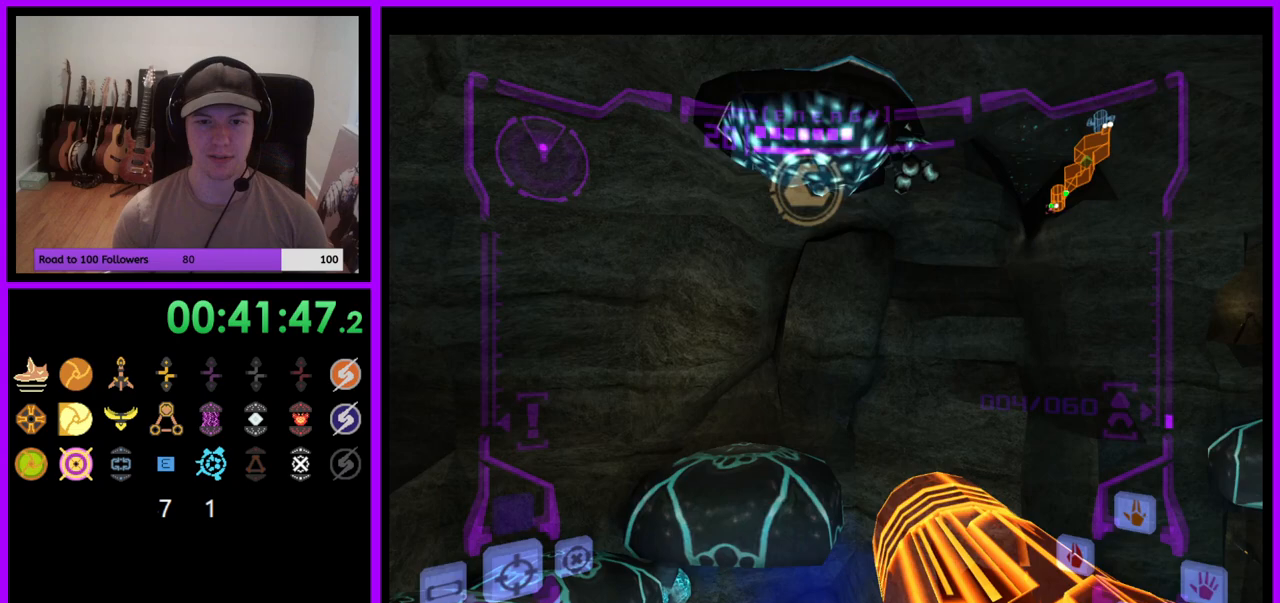
{"buttons": [], "left_stick": "center", "right_stick": "center", "events": [[350, "left_stick", "center"]]}
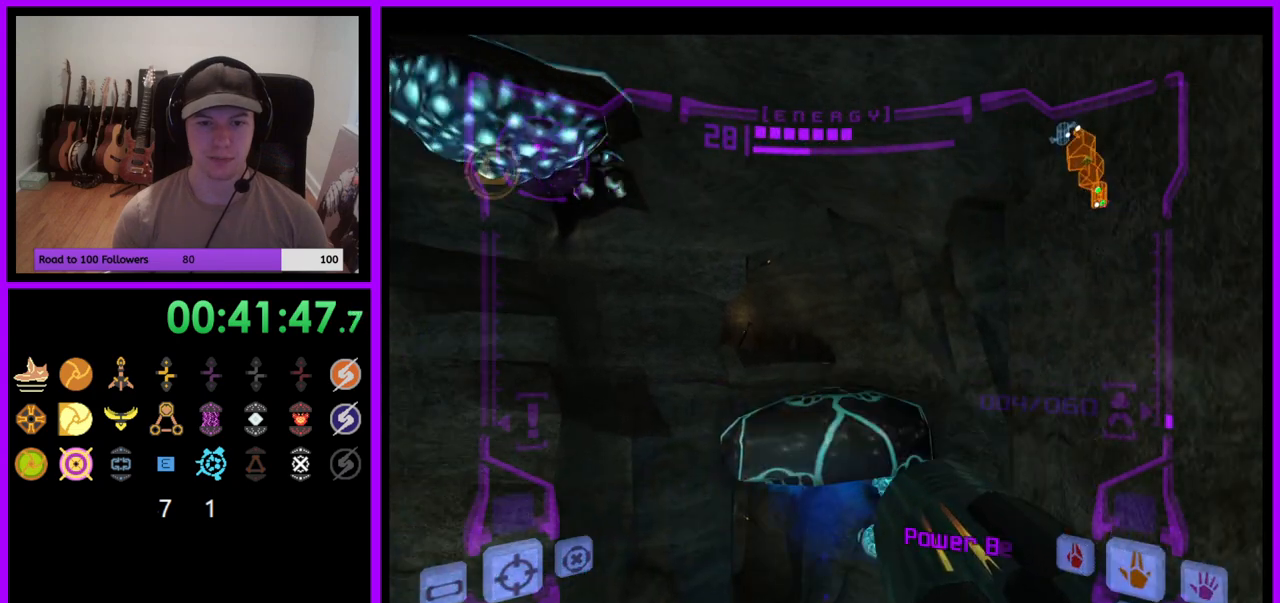
{"buttons": ["L1"], "left_stick": "center", "right_stick": "center", "events": [[17, "L1", "down"], [333, "left_stick", "left"], [483, "left_stick", "center"]]}
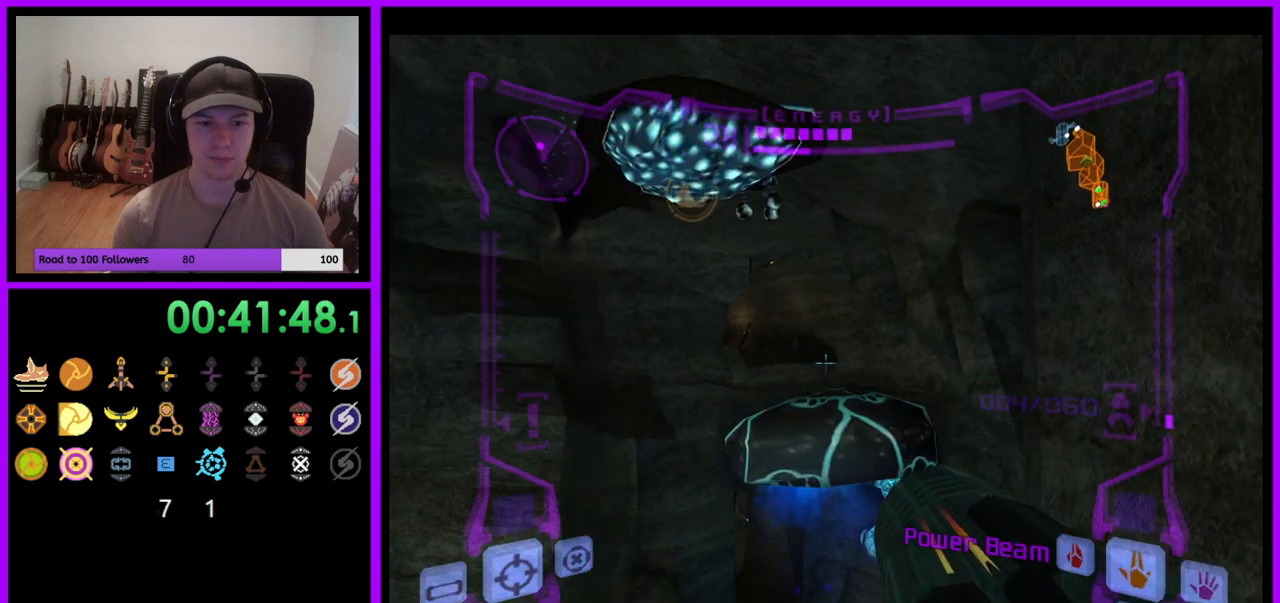
{"buttons": ["L1"], "left_stick": "center", "right_stick": "center", "events": []}
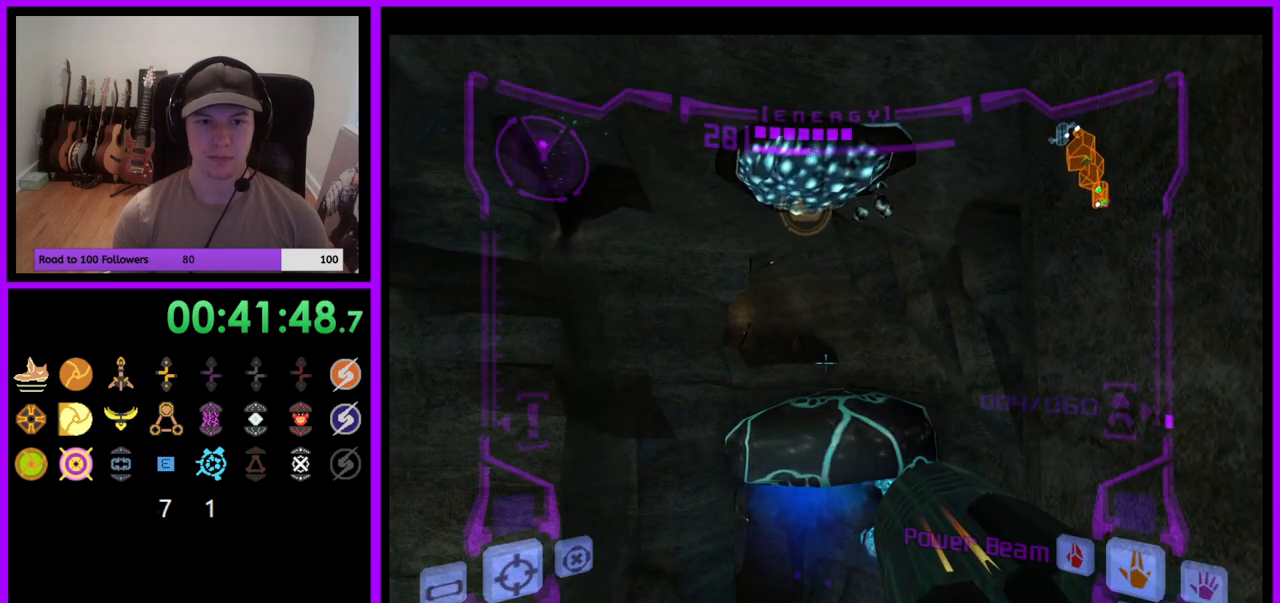
{"buttons": ["L1"], "left_stick": "up", "right_stick": "center", "events": [[400, "left_stick", "up"]]}
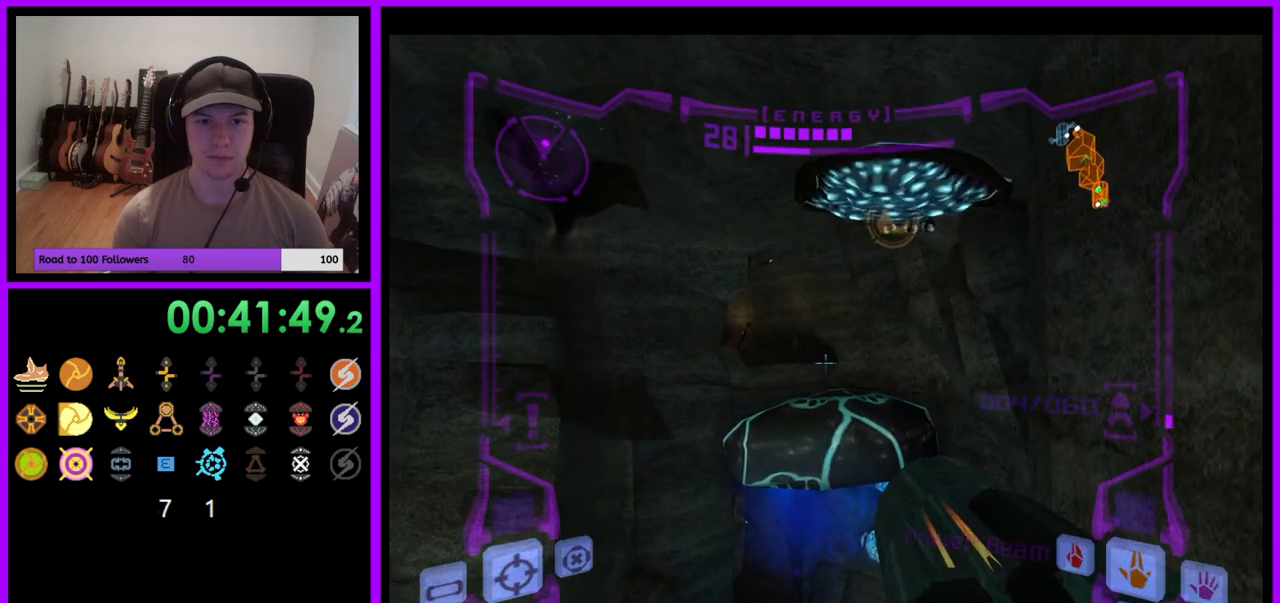
{"buttons": ["L1"], "left_stick": "up", "right_stick": "center", "events": [[50, "B", "down"], [150, "B", "up"]]}
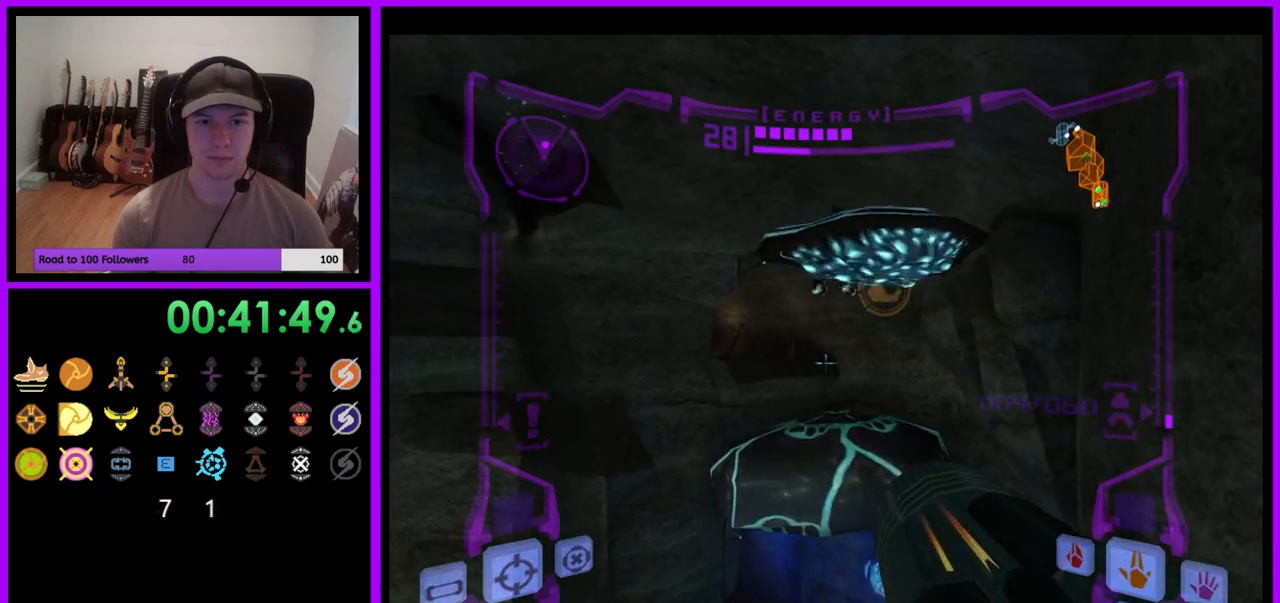
{"buttons": ["L1"], "left_stick": "up-left", "right_stick": "center", "events": [[250, "left_stick", "up-left"], [267, "B", "down"], [350, "B", "up"]]}
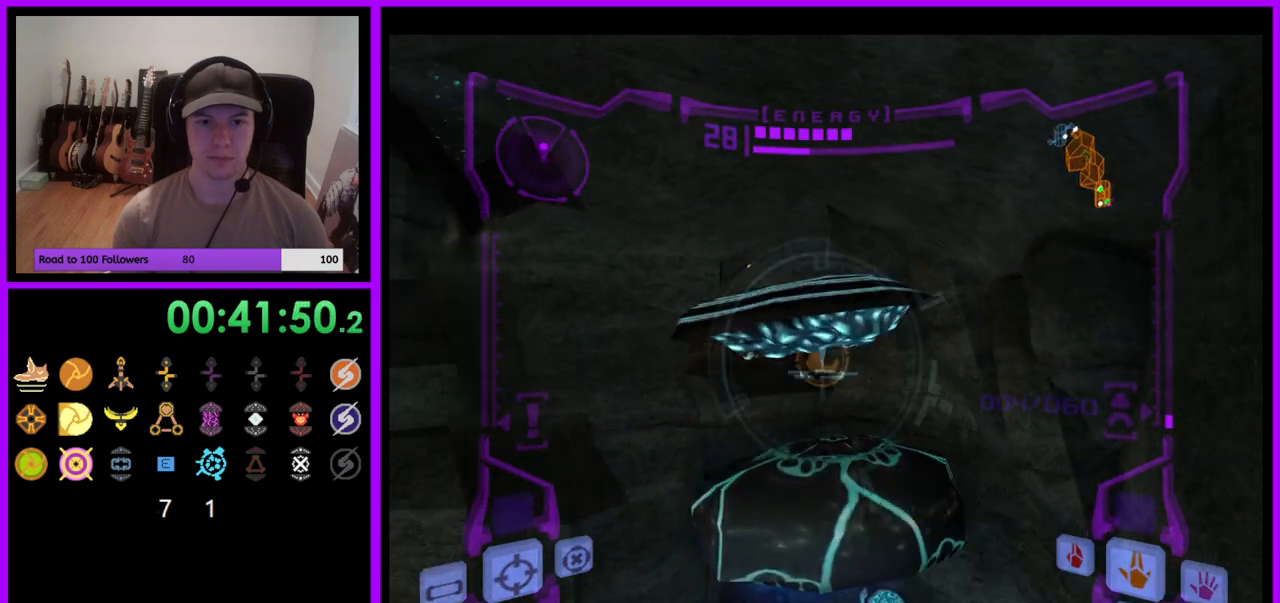
{"buttons": ["L1"], "left_stick": "center", "right_stick": "center", "events": [[450, "left_stick", "center"]]}
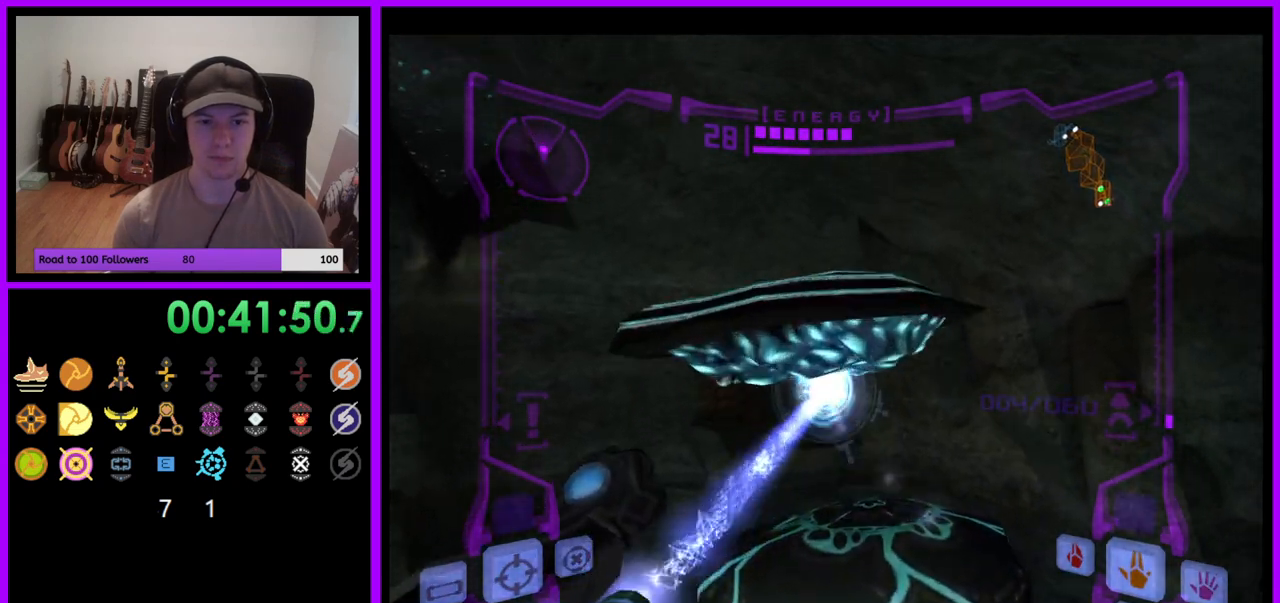
{"buttons": ["L1"], "left_stick": "up-right", "right_stick": "center", "events": [[400, "left_stick", "up-right"]]}
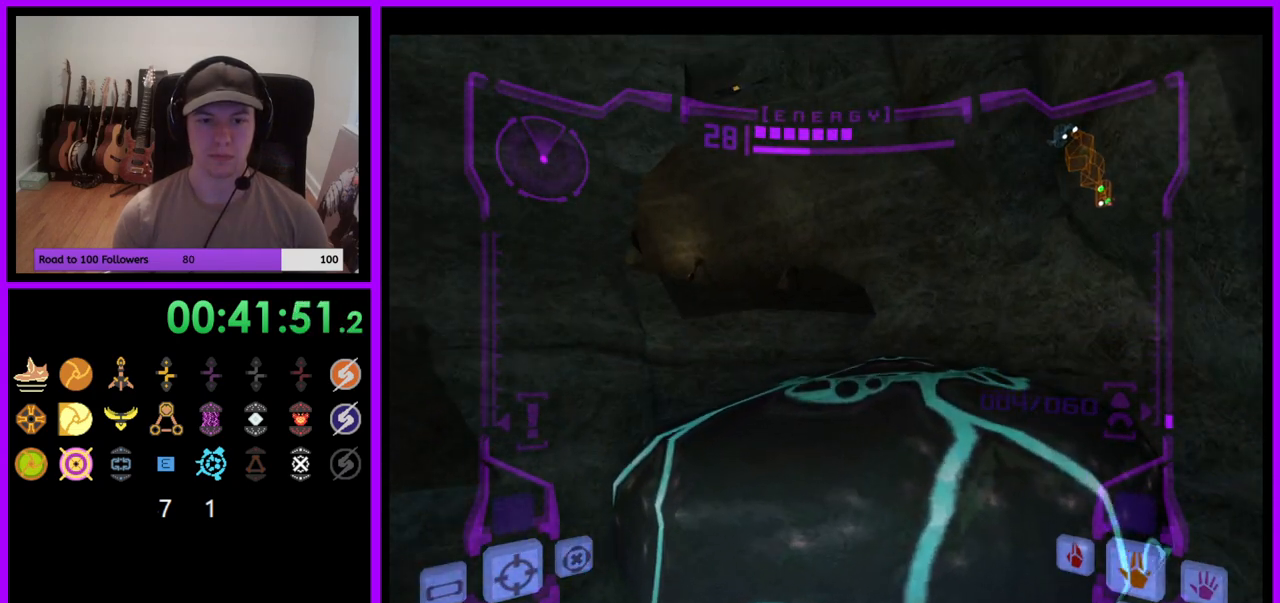
{"buttons": [], "left_stick": "up", "right_stick": "center", "events": [[300, "left_stick", "up"], [400, "L1", "up"]]}
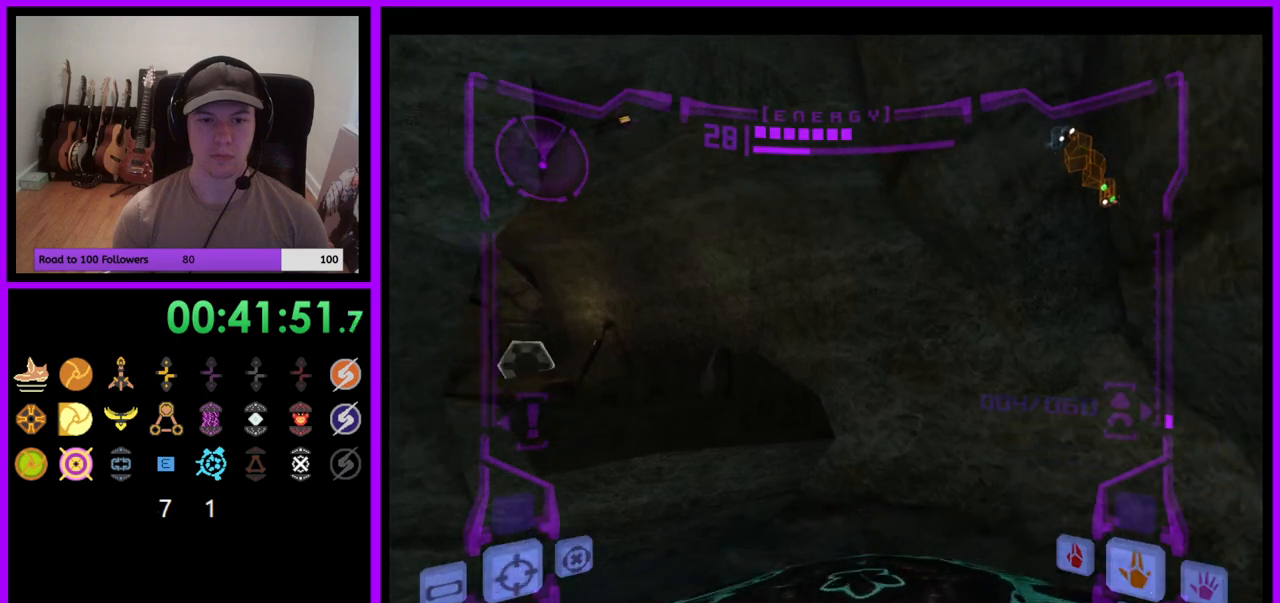
{"buttons": [], "left_stick": "up-left", "right_stick": "center", "events": [[67, "left_stick", "up-left"]]}
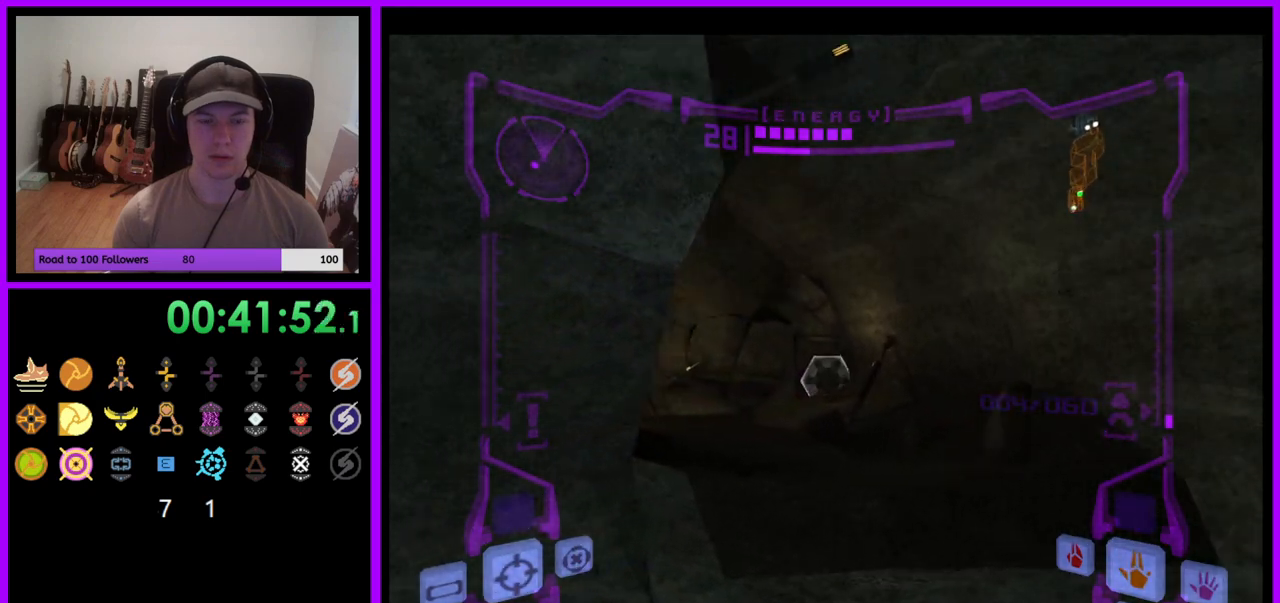
{"buttons": ["B", "L1"], "left_stick": "up", "right_stick": "center", "events": [[17, "left_stick", "up"], [83, "L1", "down"], [117, "left_stick", "up-right"], [283, "left_stick", "center"], [350, "left_stick", "up"], [433, "B", "down"]]}
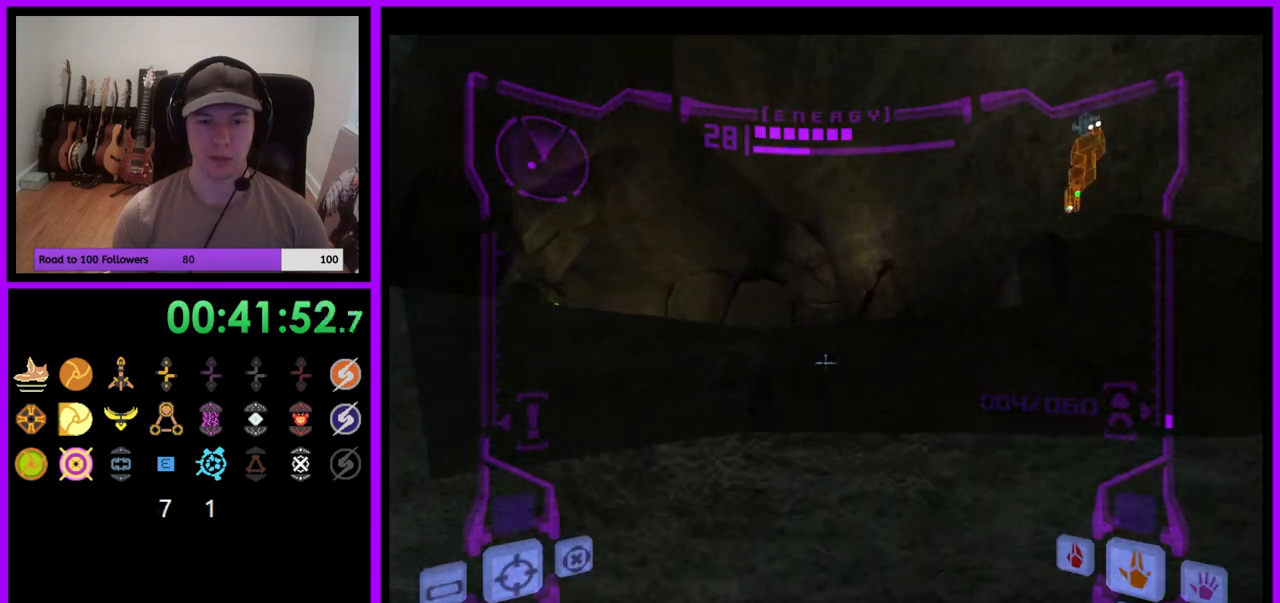
{"buttons": ["L1"], "left_stick": "up", "right_stick": "center", "events": [[17, "B", "up"], [267, "B", "down"], [367, "B", "up"]]}
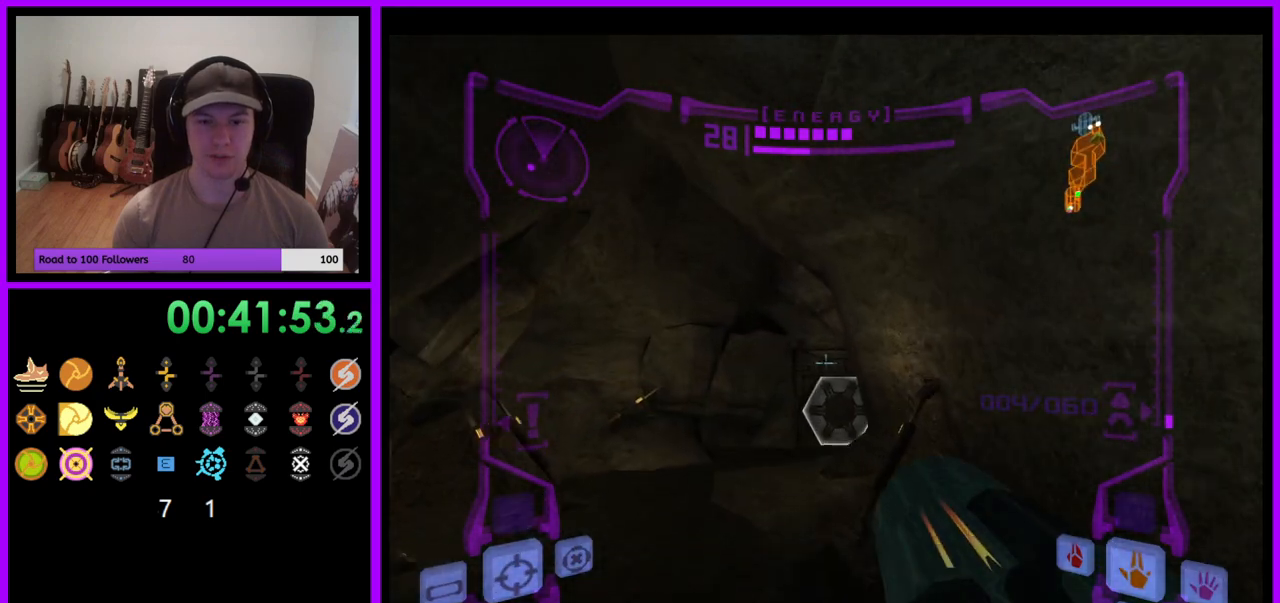
{"buttons": [], "left_stick": "up", "right_stick": "down", "events": [[17, "L1", "up"], [400, "right_stick", "down"]]}
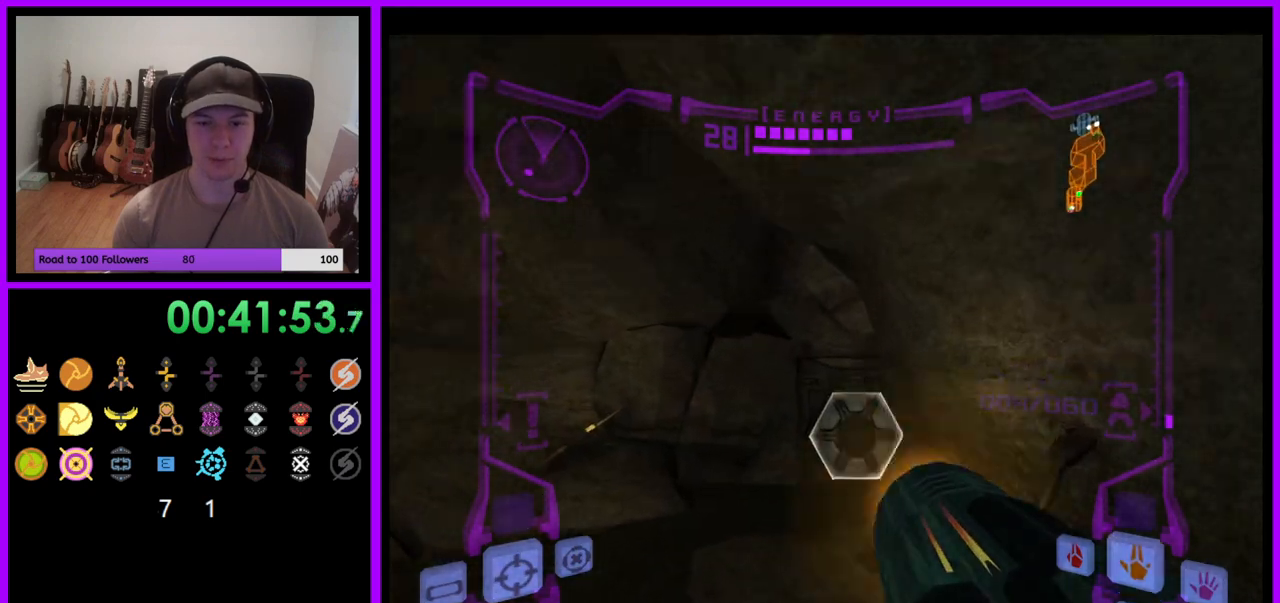
{"buttons": ["L1"], "left_stick": "up-left", "right_stick": "center", "events": [[83, "right_stick", "center"], [117, "left_stick", "up-right"], [217, "left_stick", "up"], [350, "L1", "down"], [350, "left_stick", "up-left"]]}
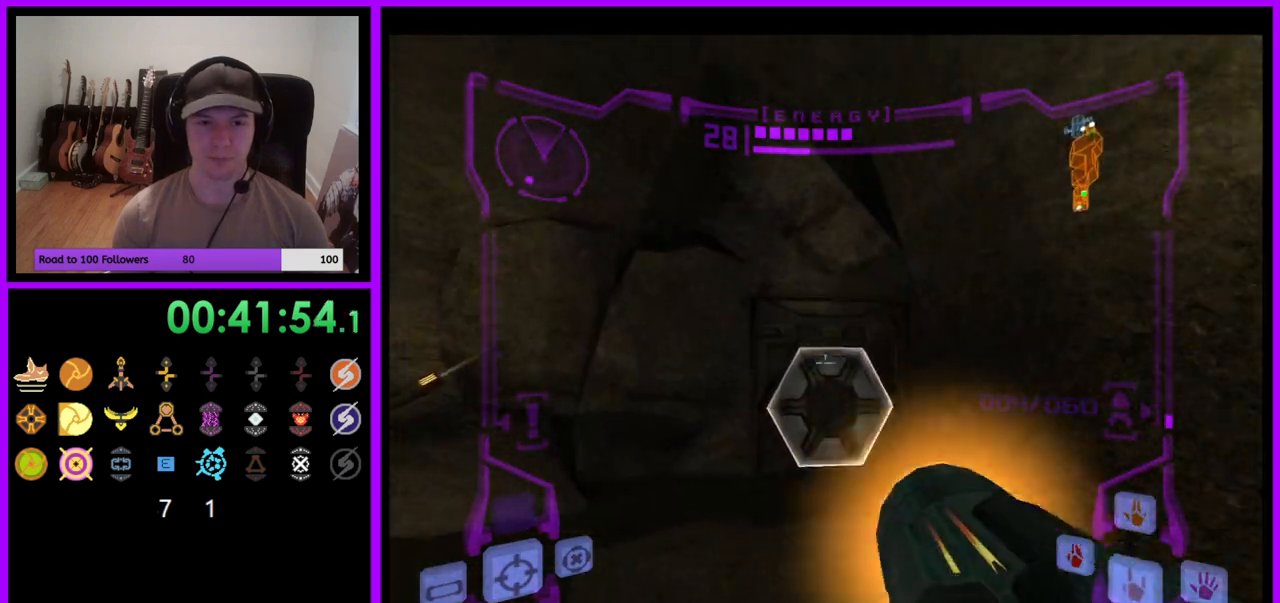
{"buttons": ["L1"], "left_stick": "up", "right_stick": "center", "events": [[217, "left_stick", "up"], [367, "A", "down"], [433, "A", "up"]]}
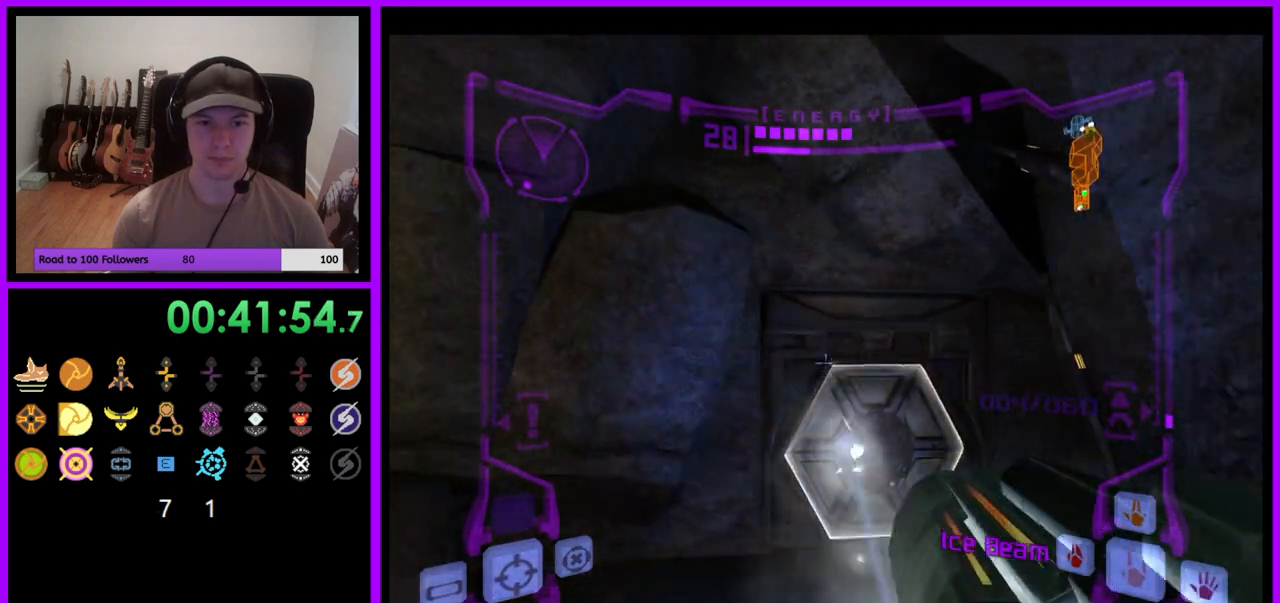
{"buttons": ["X", "L1"], "left_stick": "up", "right_stick": "center", "events": [[150, "left_stick", "up-right"], [283, "left_stick", "up"], [450, "X", "down"]]}
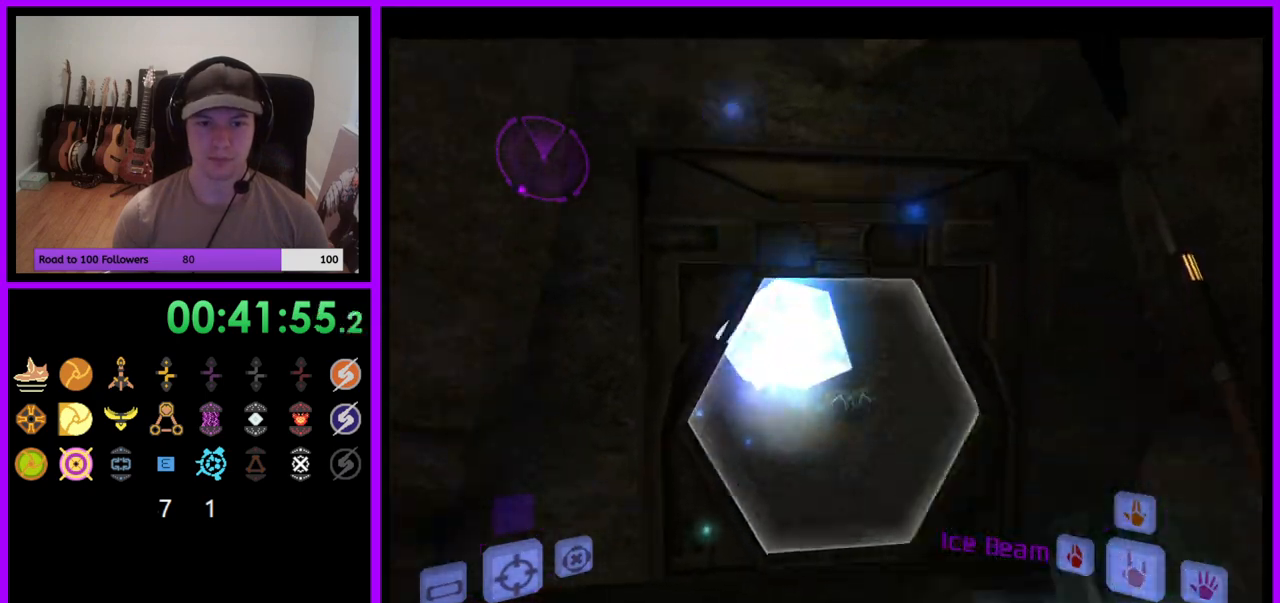
{"buttons": [], "left_stick": "up", "right_stick": "center", "events": [[33, "X", "up"], [117, "L1", "up"]]}
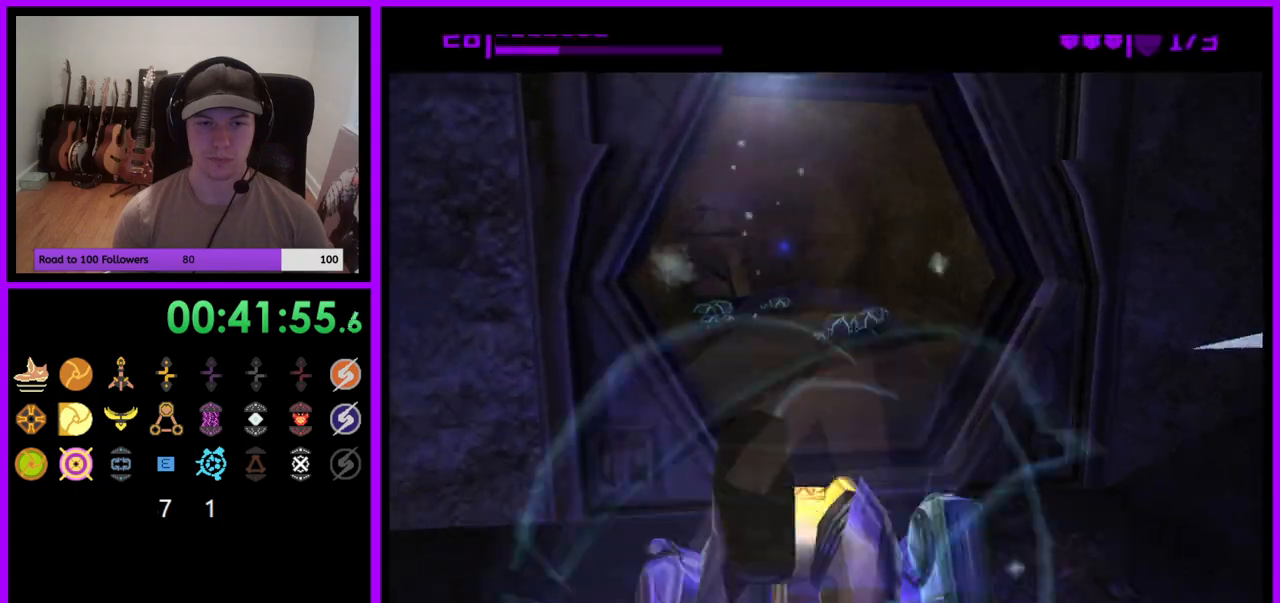
{"buttons": ["B"], "left_stick": "up", "right_stick": "center", "events": [[400, "B", "down"]]}
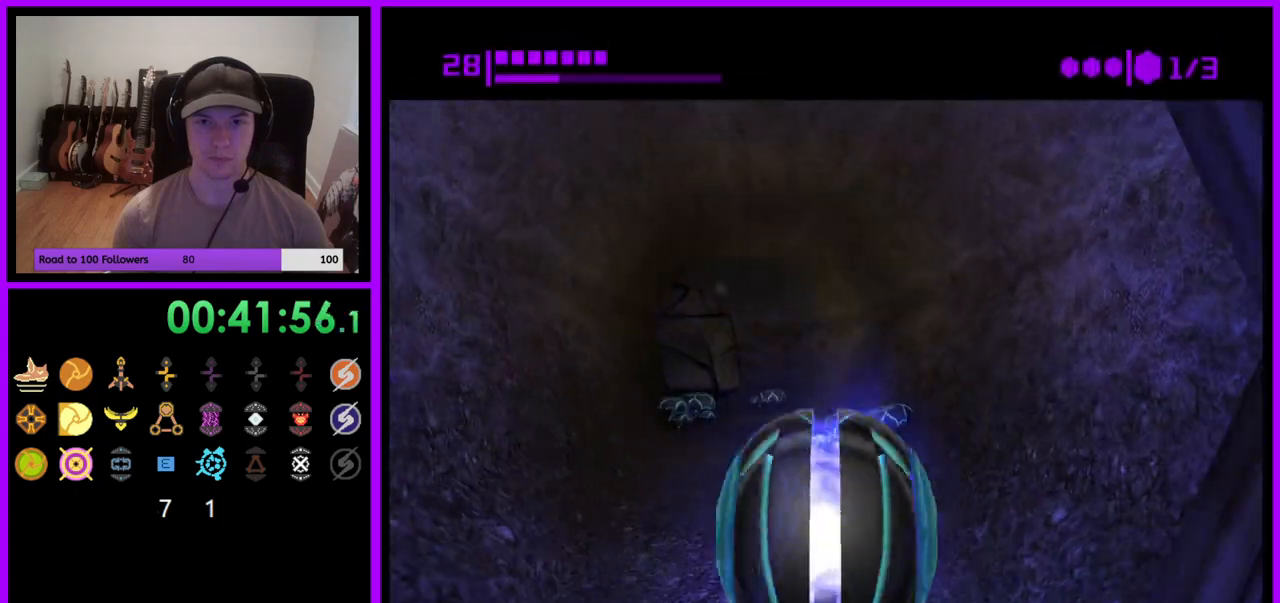
{"buttons": [], "left_stick": "up-left", "right_stick": "center", "events": [[267, "left_stick", "up-left"], [333, "B", "up"]]}
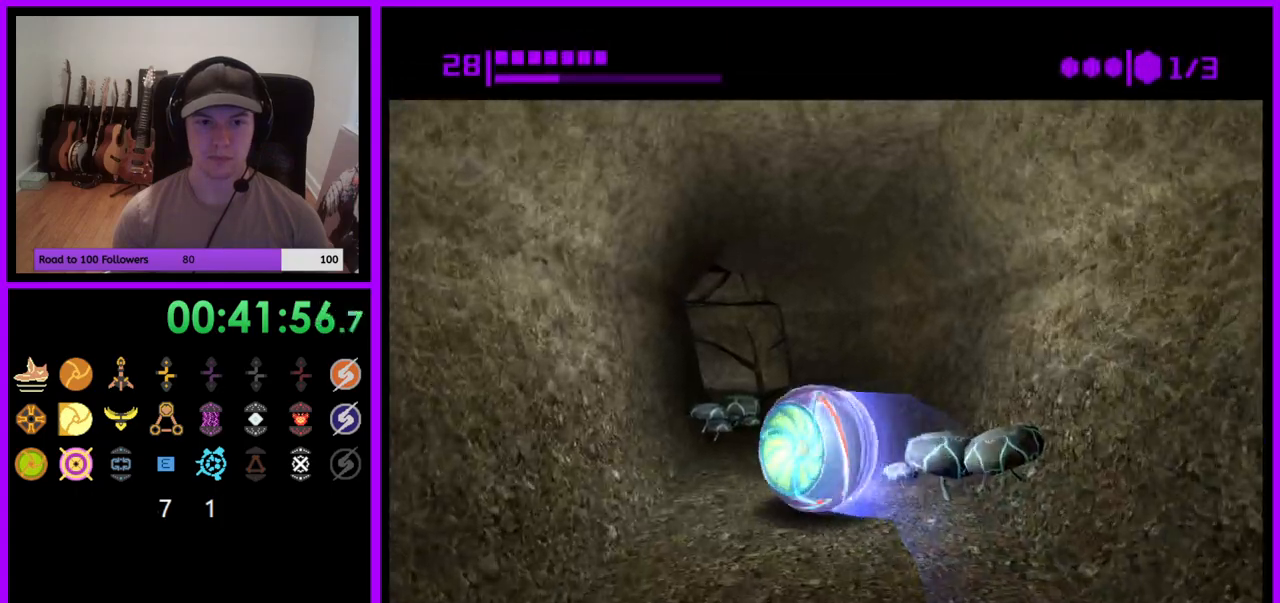
{"buttons": [], "left_stick": "up-right", "right_stick": "center", "events": [[133, "left_stick", "left"], [300, "left_stick", "up-right"]]}